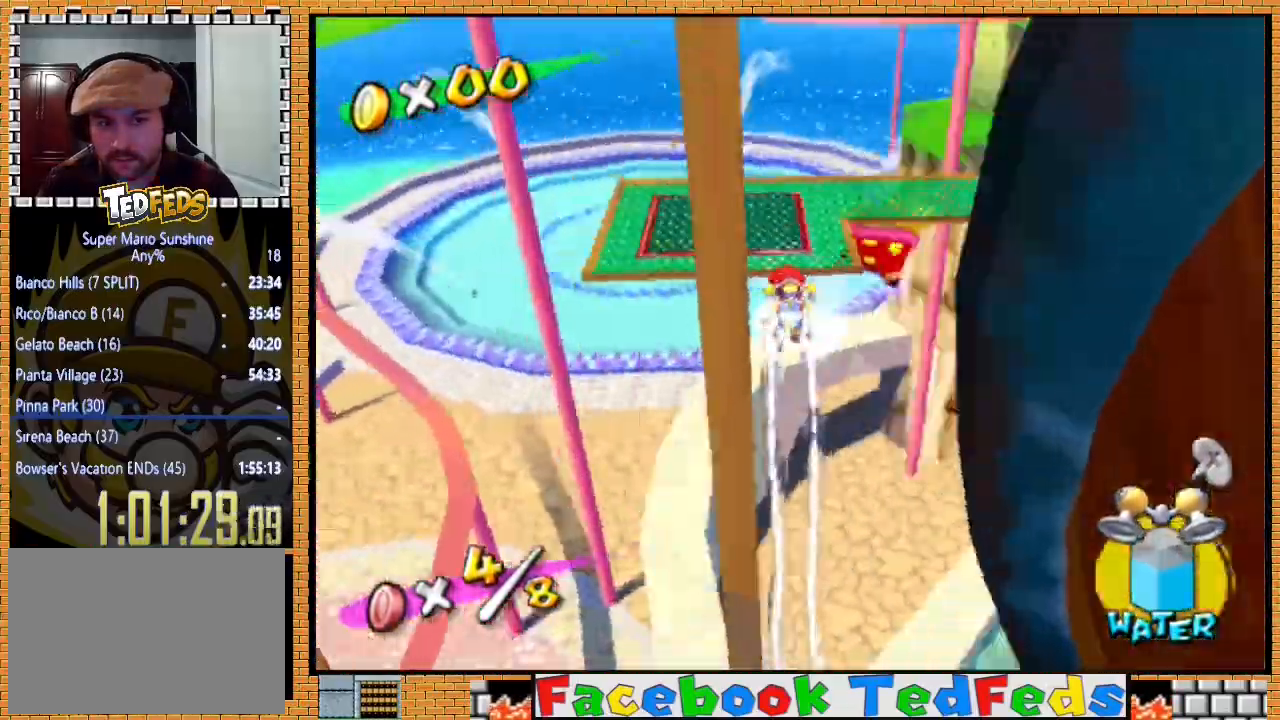
Gameplay with a controller (Xbox layout); each line is a JSON object with the inputs held at the frame after it. "events" lists button and stick changes between this image and that frame as [ms after this image, input, new state], when the widget could be followed in between.
{"buttons": ["R2"], "left_stick": "up-left", "right_stick": "center", "events": []}
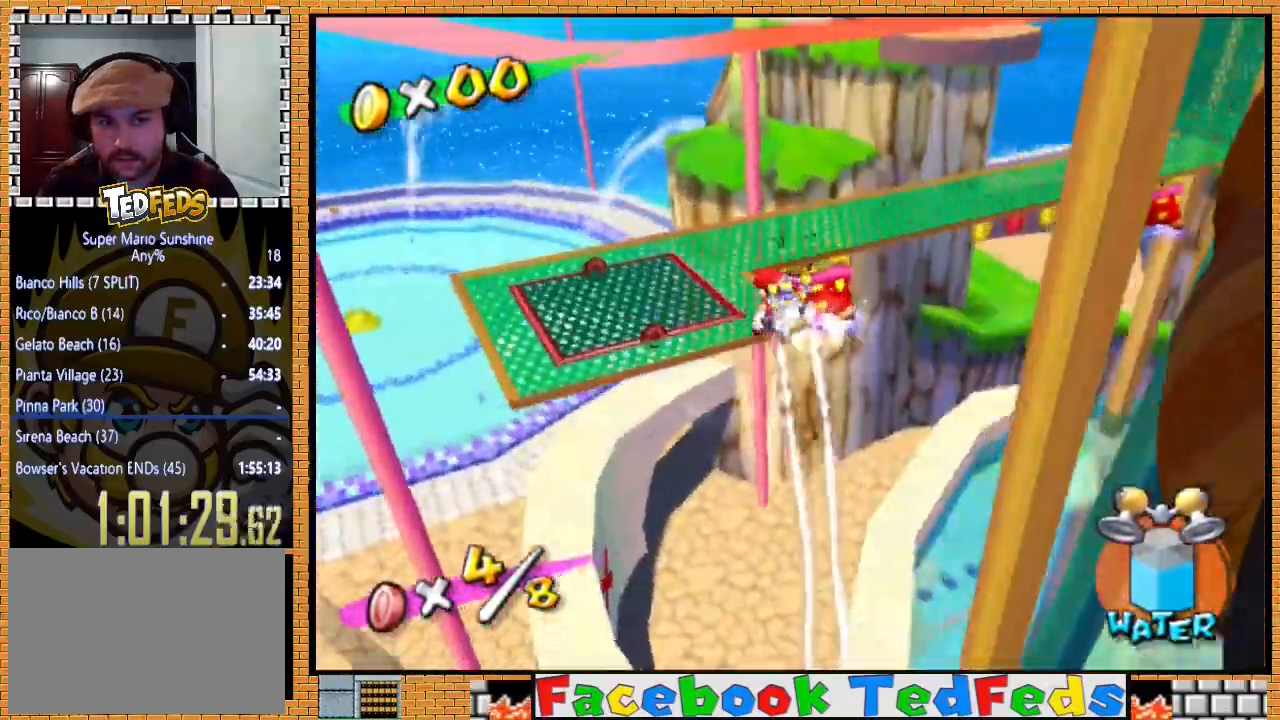
{"buttons": [], "left_stick": "left", "right_stick": "center", "events": [[300, "R2", "up"], [400, "left_stick", "left"]]}
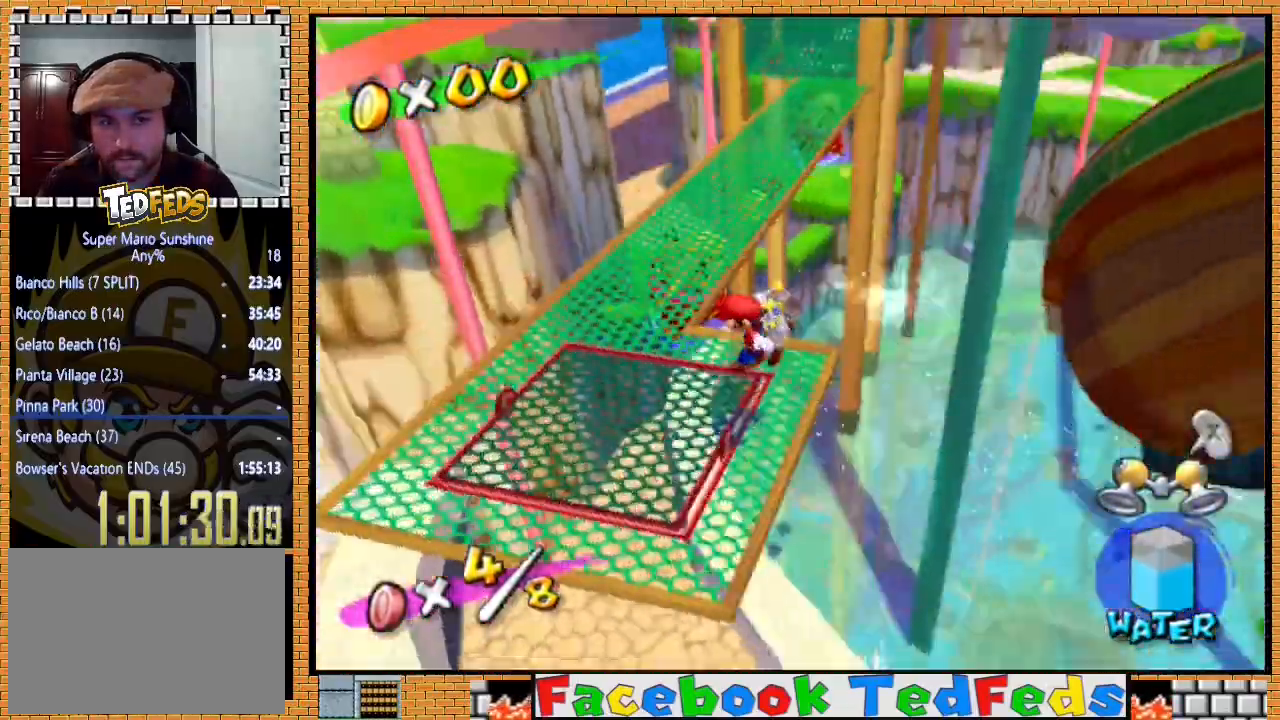
{"buttons": [], "left_stick": "up-left", "right_stick": "center", "events": [[67, "left_stick", "center"], [267, "left_stick", "down"], [400, "left_stick", "right"], [500, "left_stick", "up-left"]]}
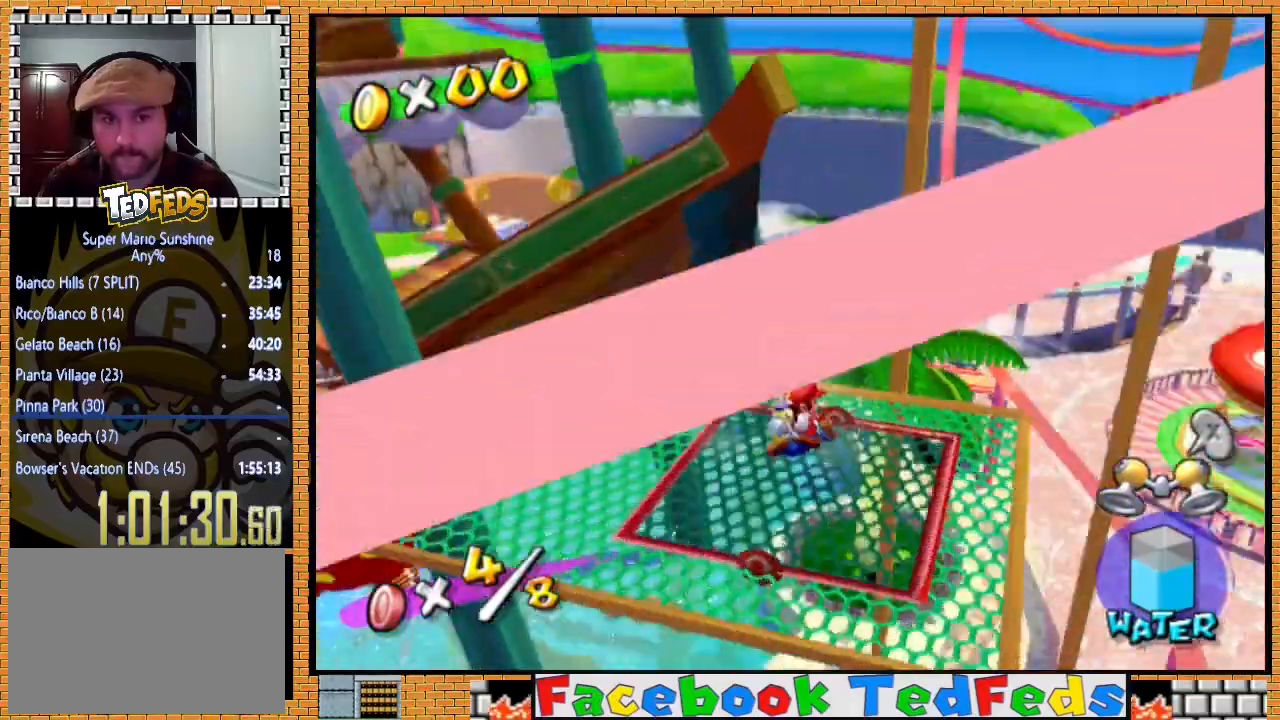
{"buttons": ["A"], "left_stick": "up-right", "right_stick": "center", "events": [[167, "left_stick", "up-right"], [267, "left_stick", "up"], [333, "A", "down"], [367, "left_stick", "up-right"]]}
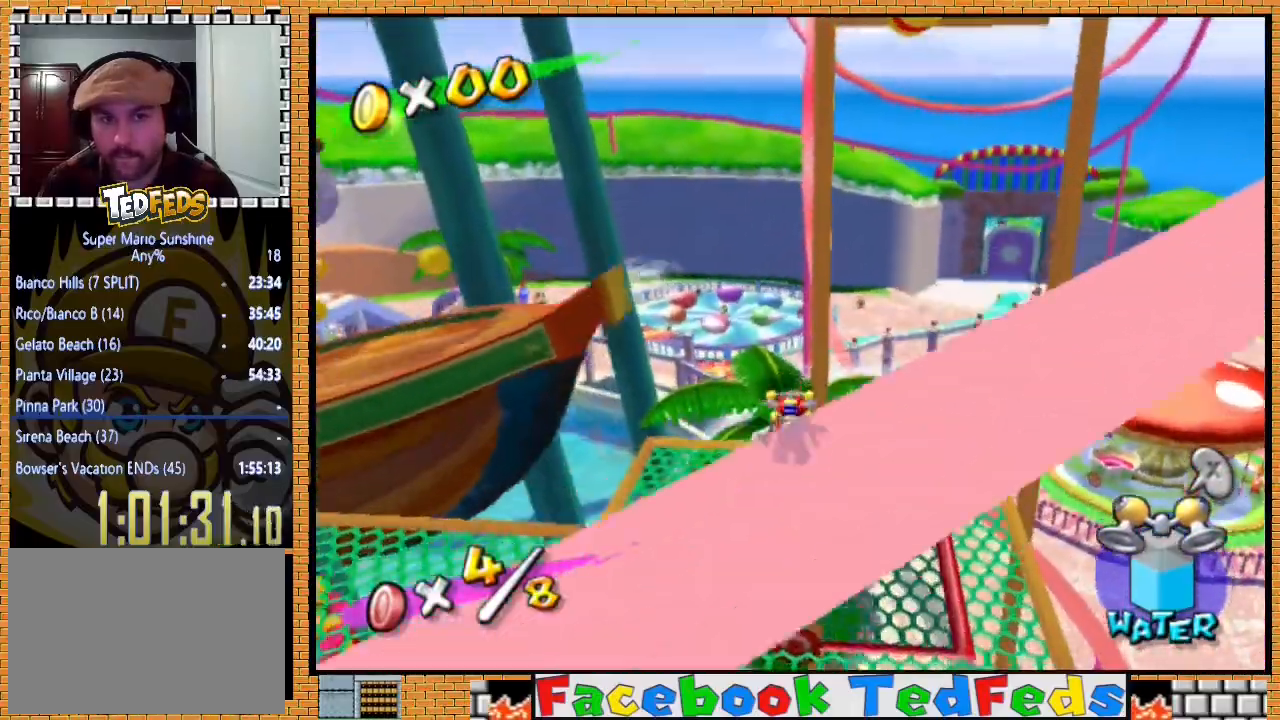
{"buttons": ["R2"], "left_stick": "down", "right_stick": "center", "events": [[100, "left_stick", "right"], [333, "A", "up"], [400, "R2", "down"], [400, "left_stick", "down"]]}
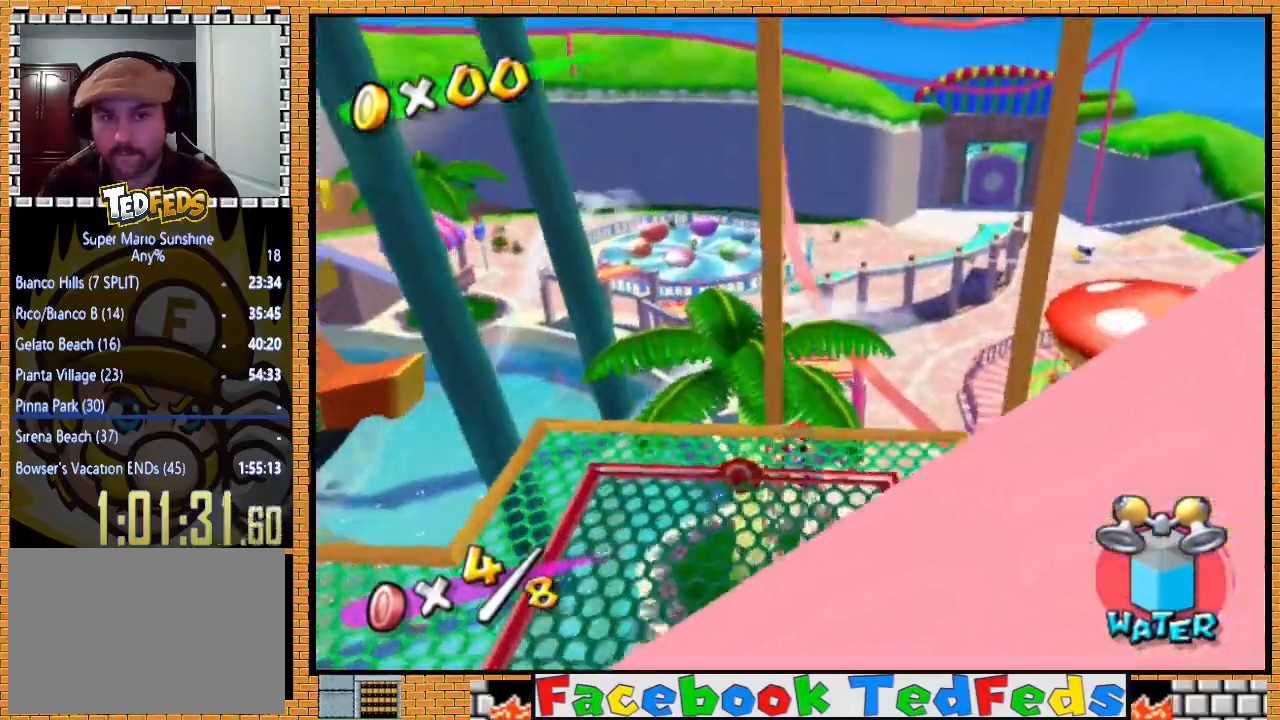
{"buttons": ["R2"], "left_stick": "down", "right_stick": "center", "events": []}
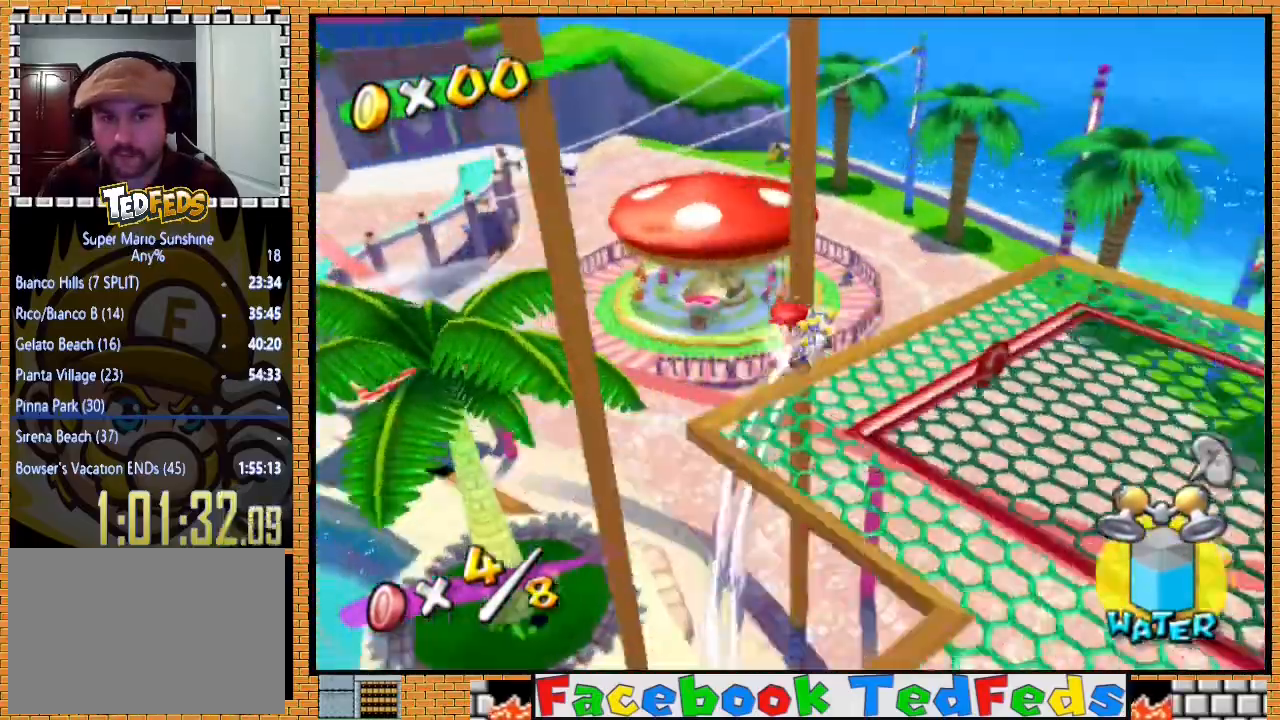
{"buttons": ["R2"], "left_stick": "right", "right_stick": "center", "events": [[100, "left_stick", "down-right"], [300, "left_stick", "right"]]}
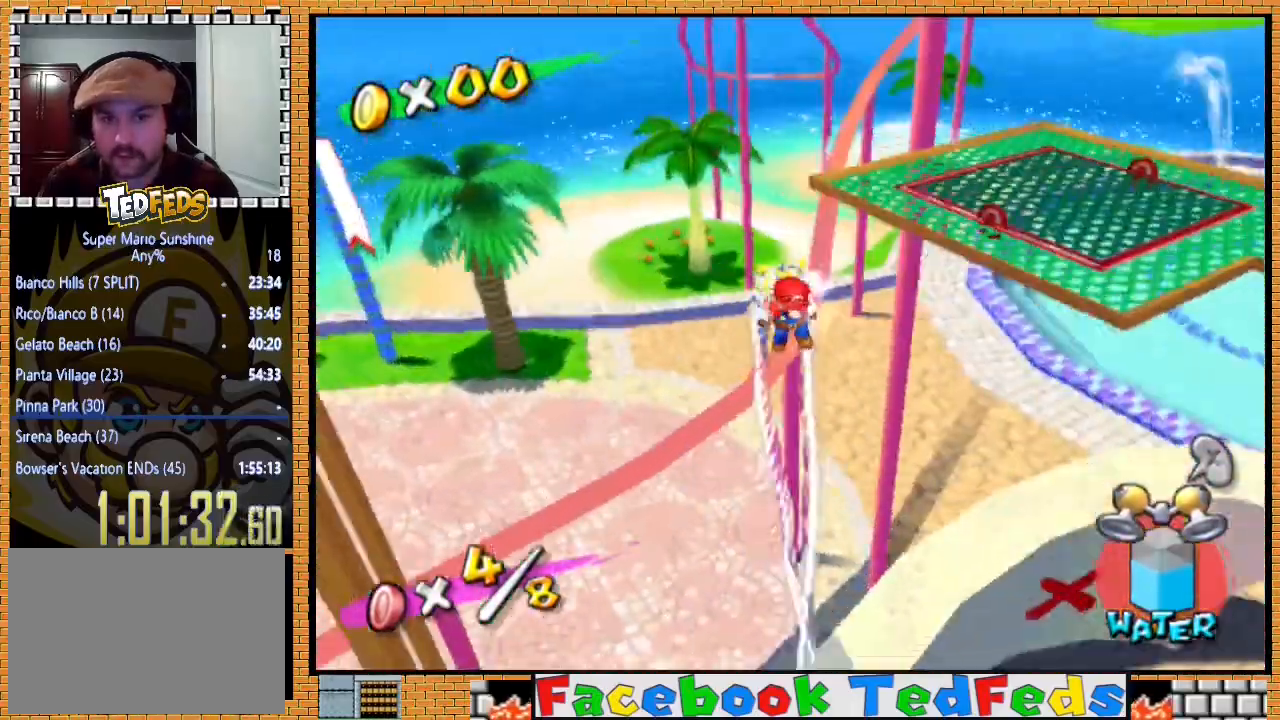
{"buttons": ["R2"], "left_stick": "up-right", "right_stick": "center", "events": [[67, "left_stick", "up-right"]]}
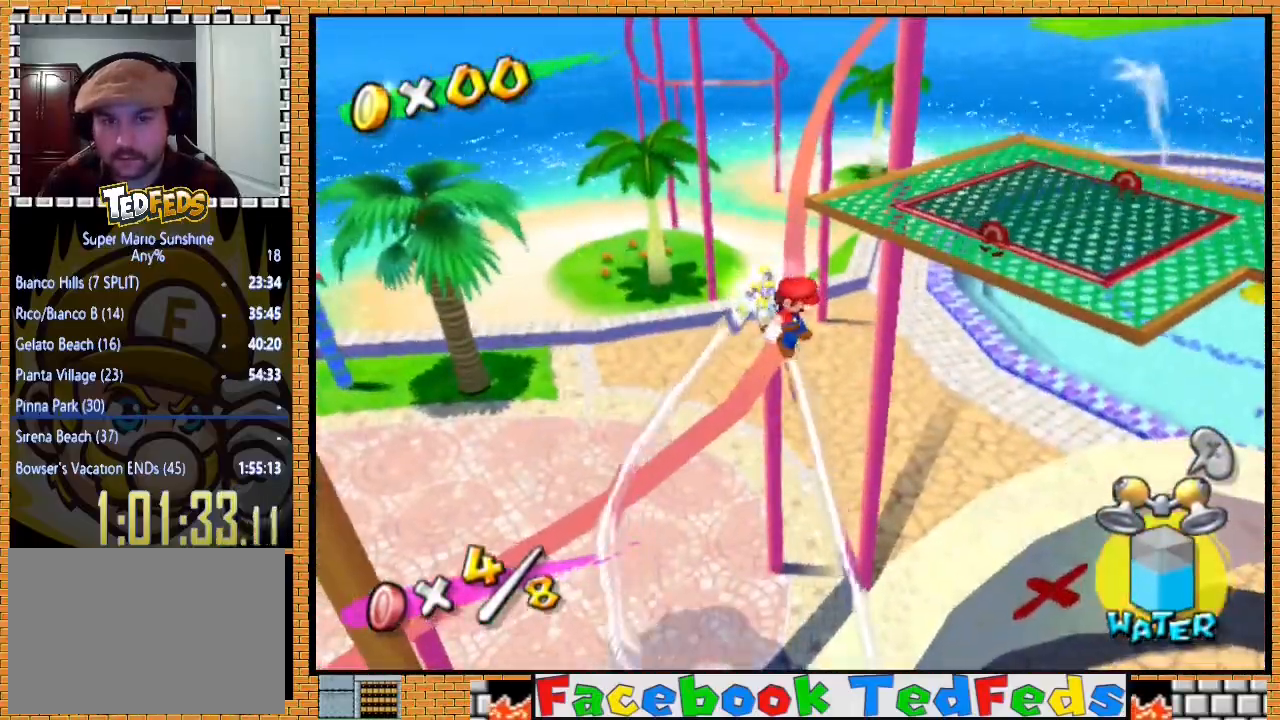
{"buttons": ["R2"], "left_stick": "up", "right_stick": "center", "events": [[500, "left_stick", "up"]]}
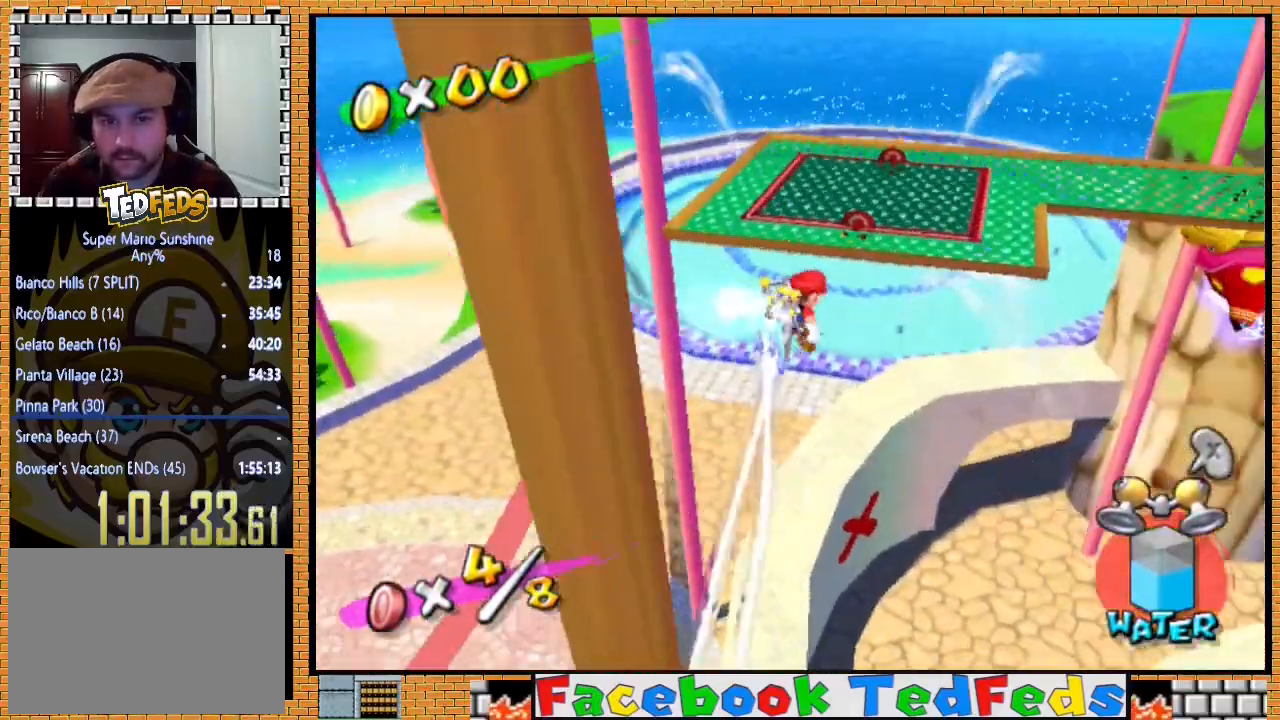
{"buttons": ["R2"], "left_stick": "up", "right_stick": "center", "events": []}
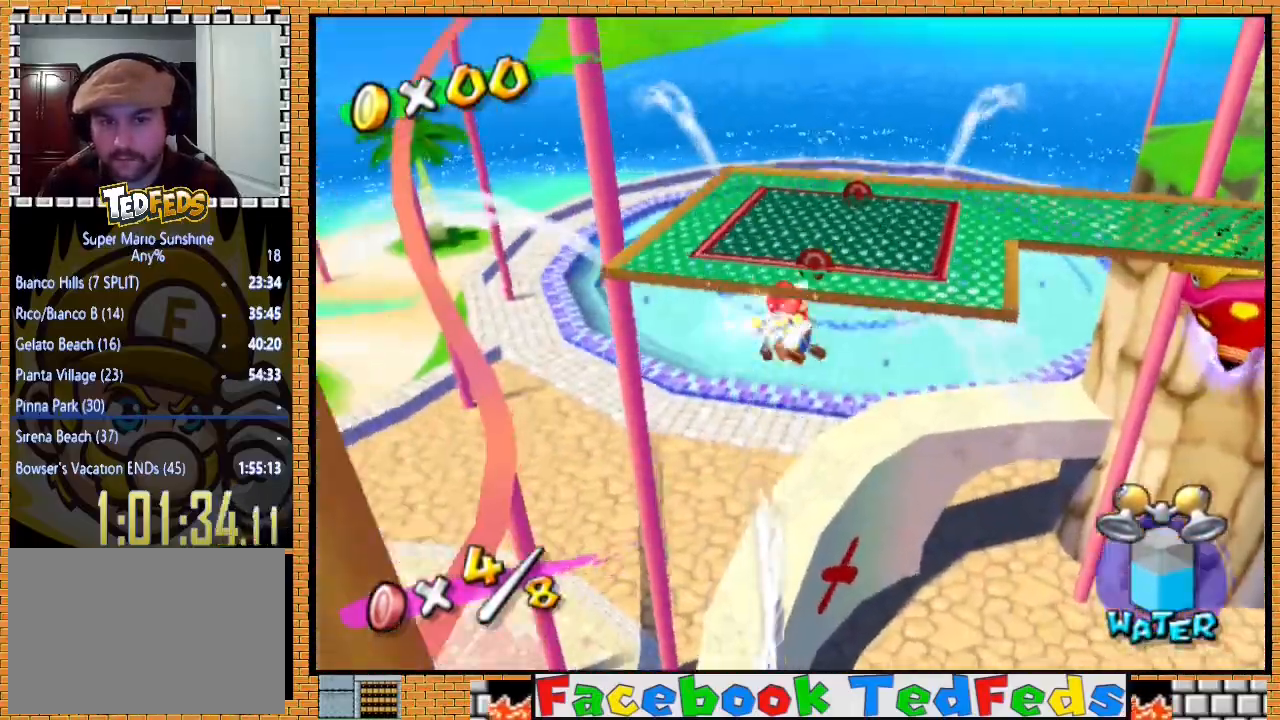
{"buttons": [], "left_stick": "up-right", "right_stick": "center", "events": [[467, "R2", "up"], [467, "left_stick", "up-right"]]}
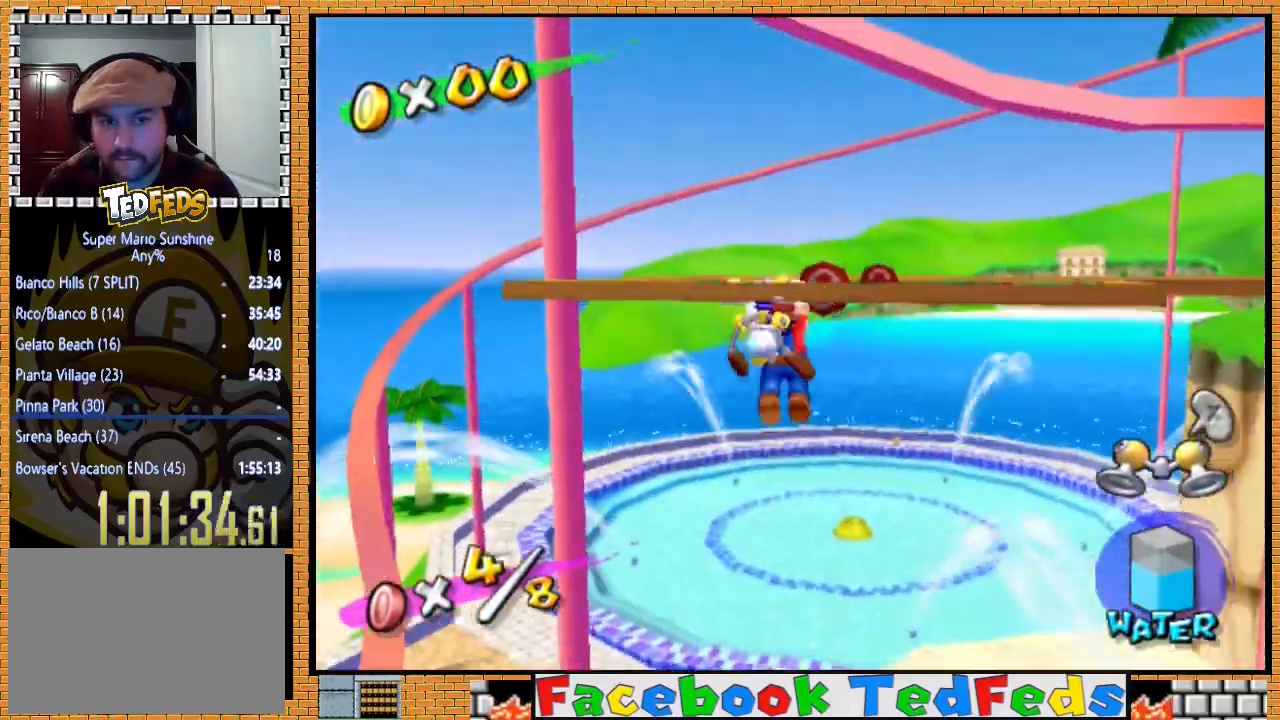
{"buttons": [], "left_stick": "up-right", "right_stick": "center", "events": []}
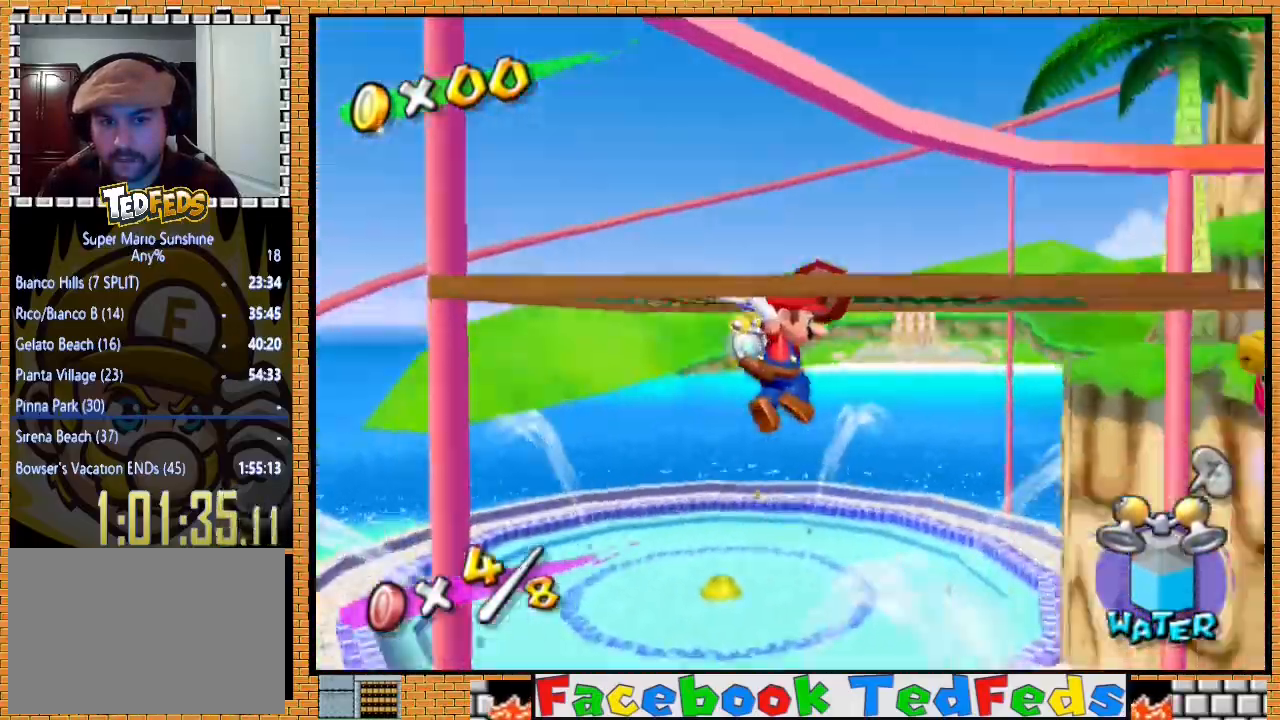
{"buttons": [], "left_stick": "up-left", "right_stick": "center", "events": [[100, "left_stick", "up"], [267, "left_stick", "up-left"]]}
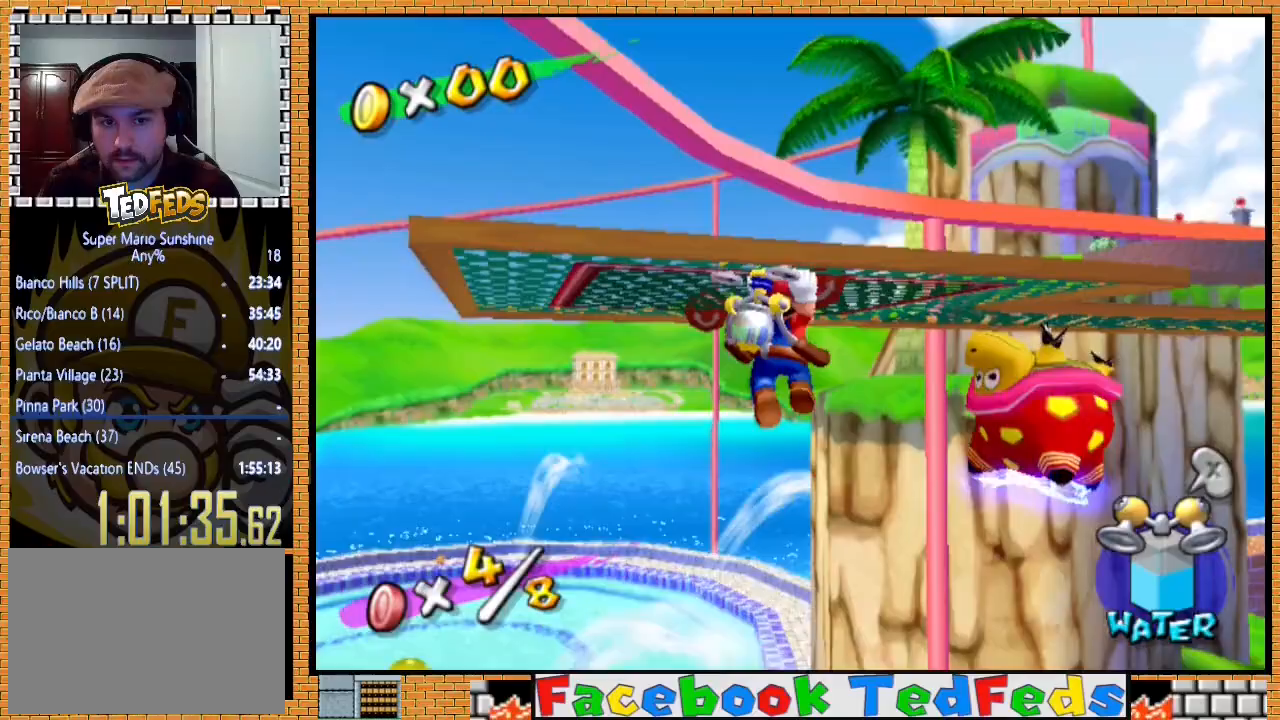
{"buttons": [], "left_stick": "up-left", "right_stick": "center", "events": [[100, "left_stick", "left"], [333, "left_stick", "up-left"]]}
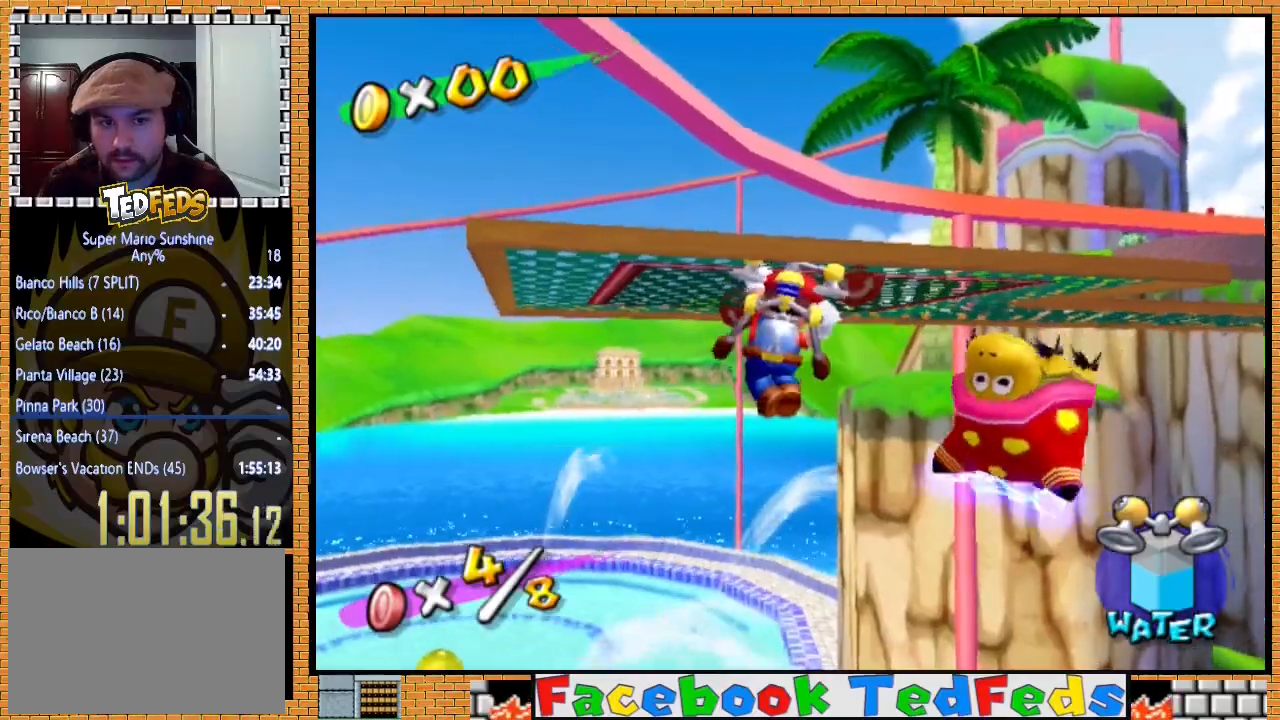
{"buttons": [], "left_stick": "left", "right_stick": "center", "events": [[67, "left_stick", "up"], [267, "left_stick", "up-left"], [367, "left_stick", "left"]]}
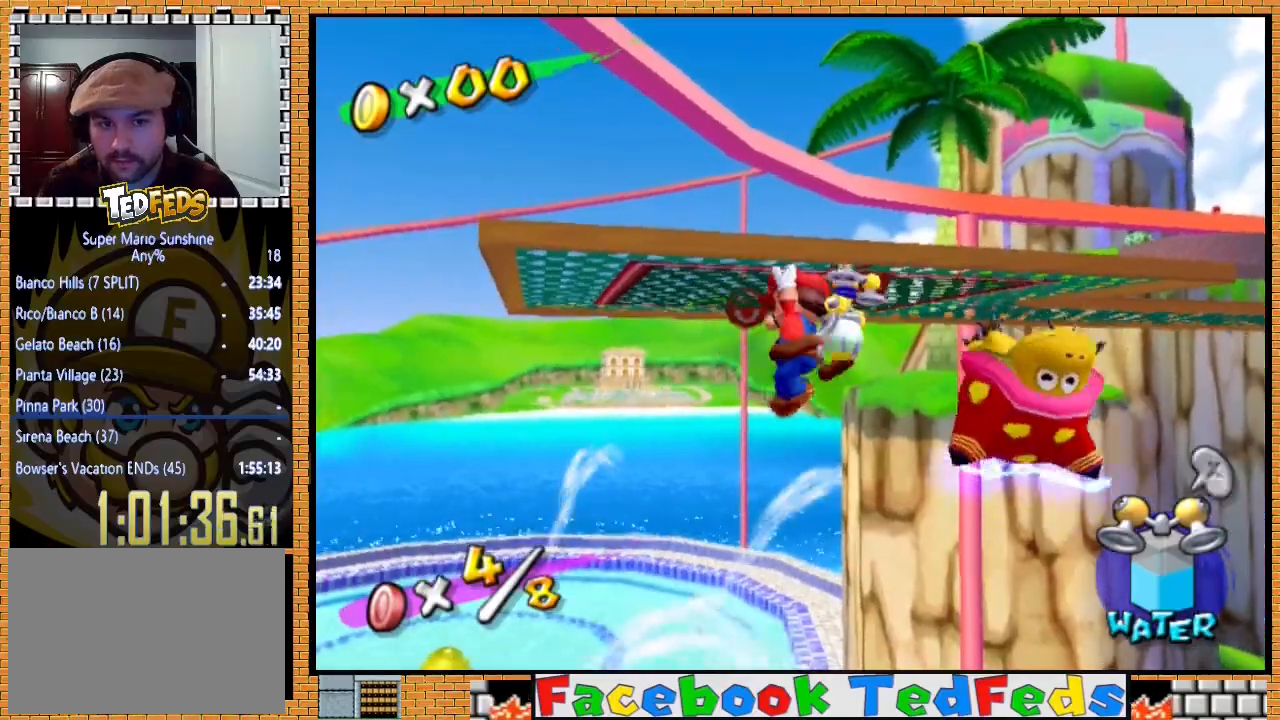
{"buttons": ["R2"], "left_stick": "down", "right_stick": "center", "events": [[67, "left_stick", "center"], [300, "X", "down"], [300, "left_stick", "down"], [400, "R2", "down"], [400, "X", "up"]]}
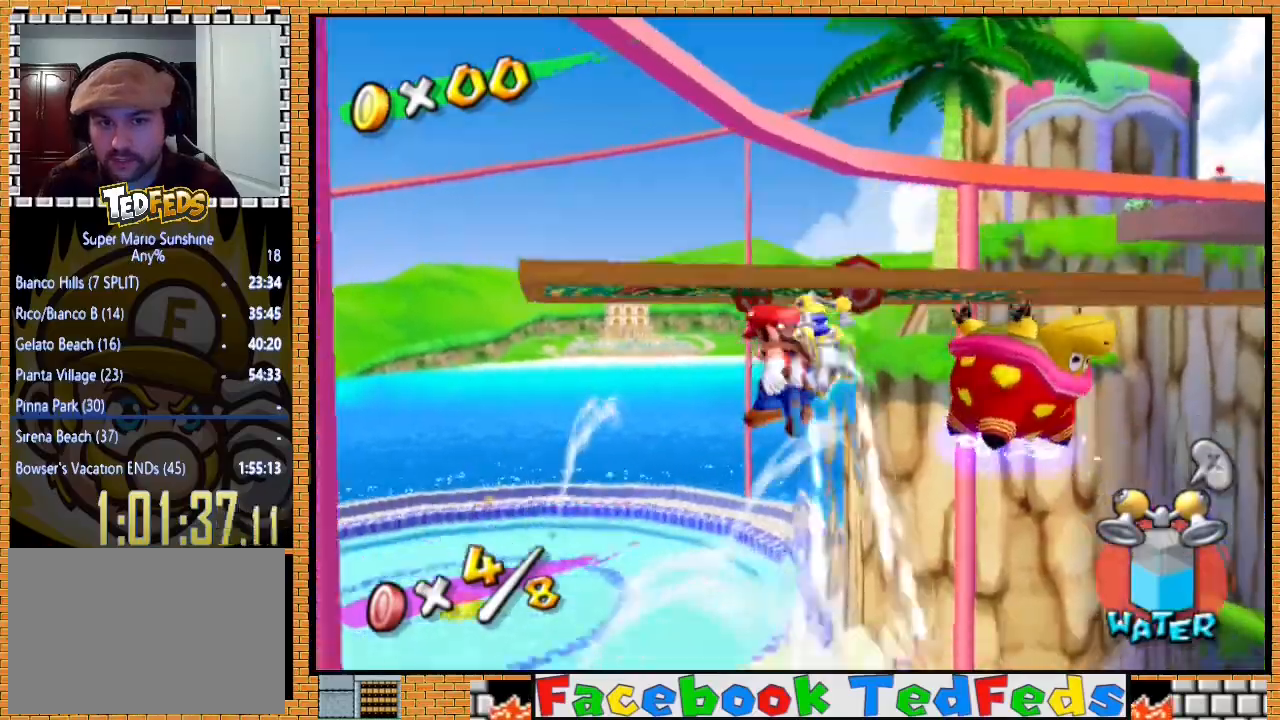
{"buttons": ["R2"], "left_stick": "down-right", "right_stick": "center", "events": [[367, "left_stick", "down-right"]]}
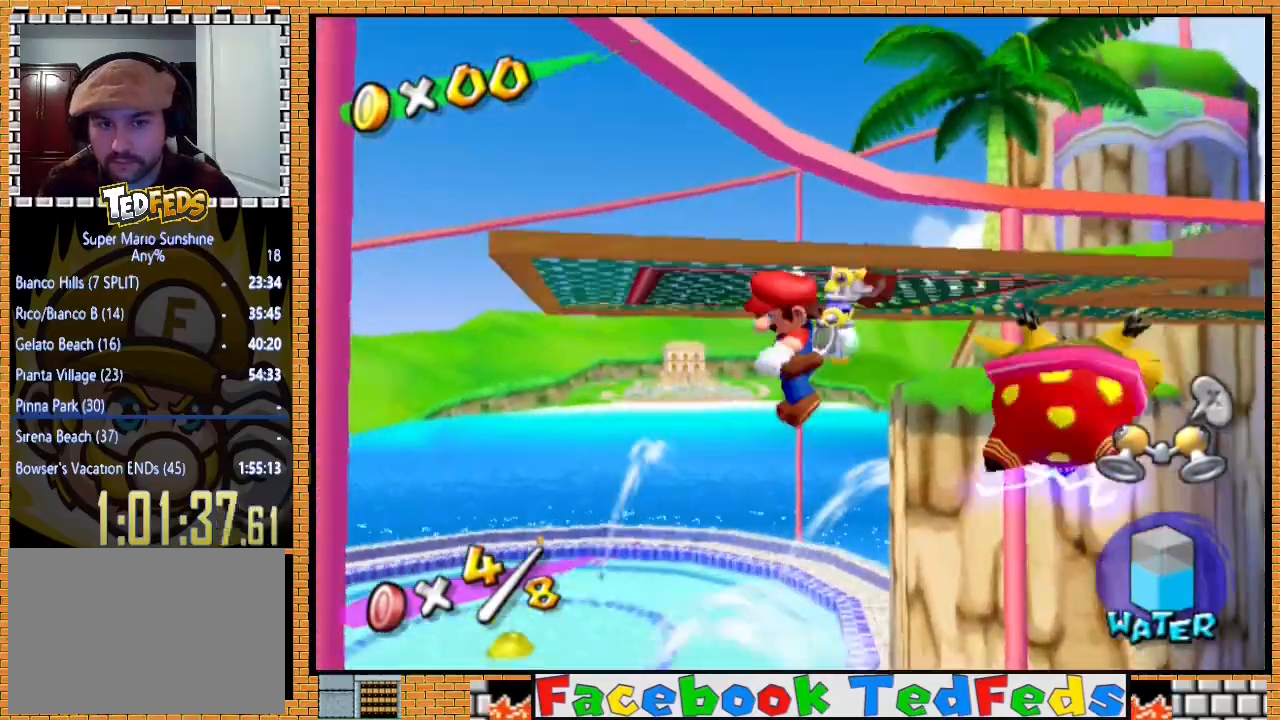
{"buttons": ["R2"], "left_stick": "down-right", "right_stick": "center", "events": [[67, "R2", "up"], [67, "left_stick", "down"], [200, "X", "down"], [300, "R2", "down"], [300, "X", "up"], [367, "left_stick", "down-right"]]}
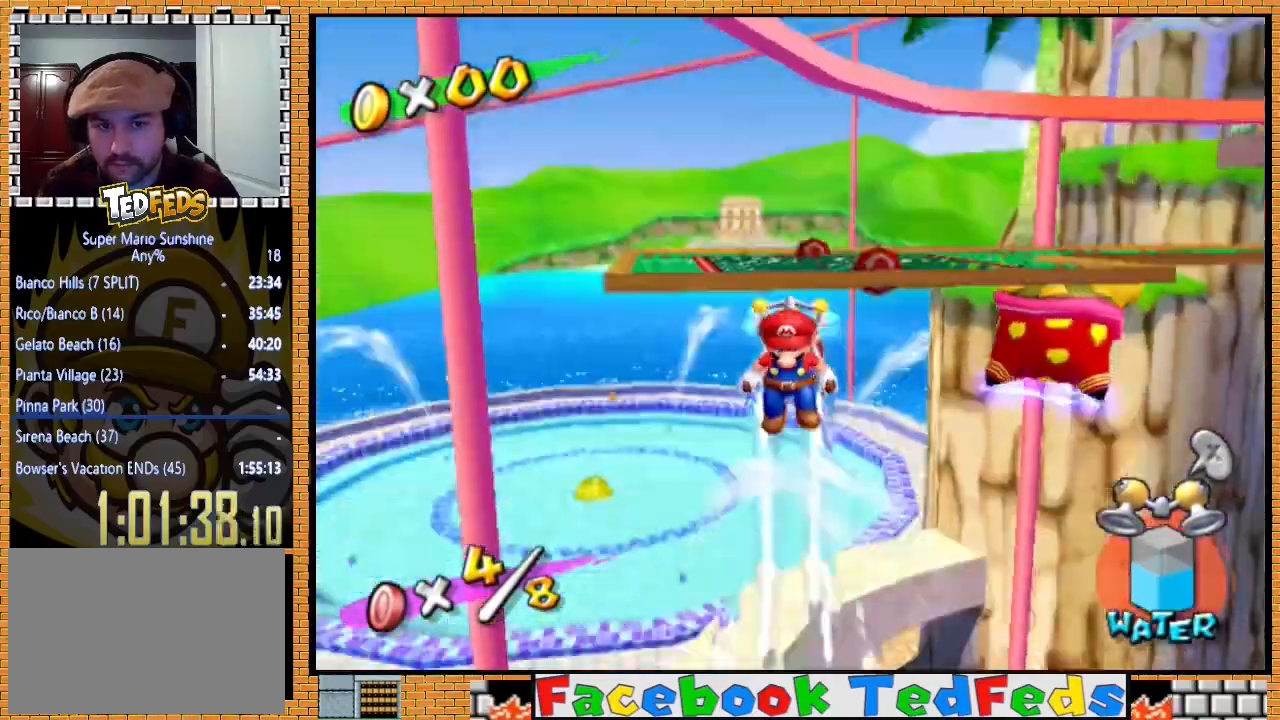
{"buttons": ["R2"], "left_stick": "right", "right_stick": "center", "events": [[167, "left_stick", "up-right"], [467, "left_stick", "right"]]}
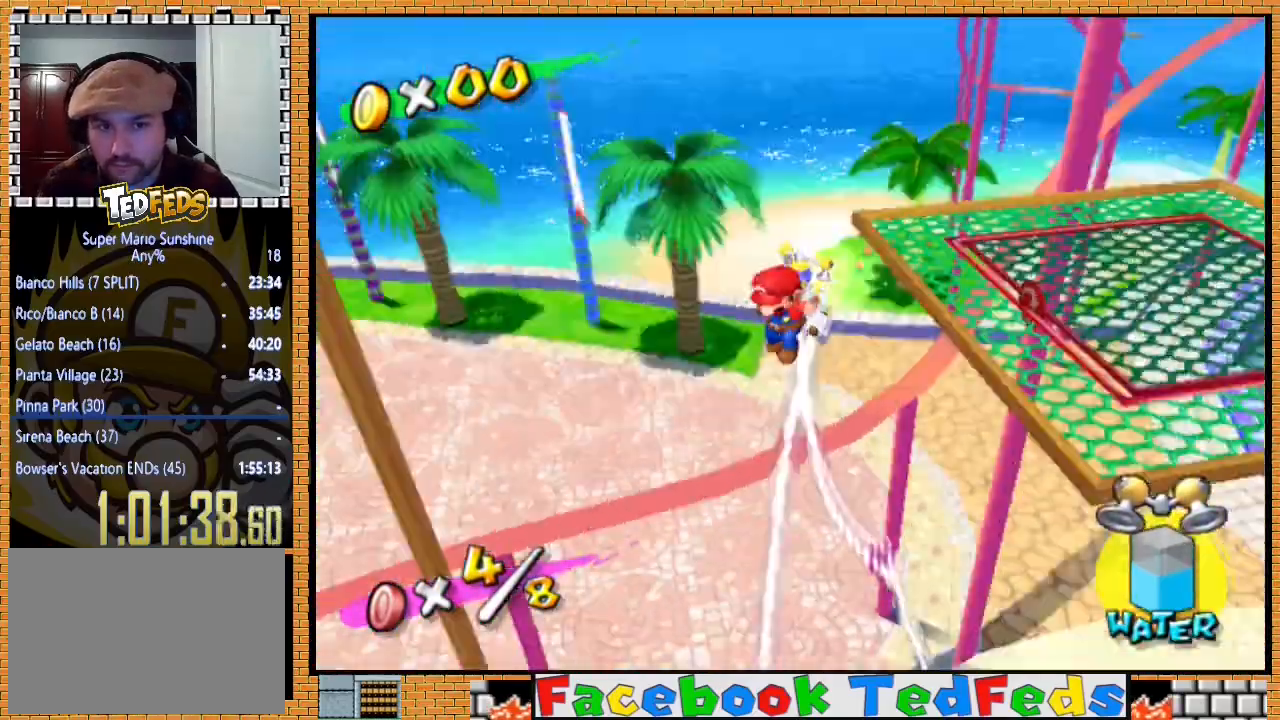
{"buttons": ["R2"], "left_stick": "up-right", "right_stick": "center", "events": [[433, "left_stick", "up-right"]]}
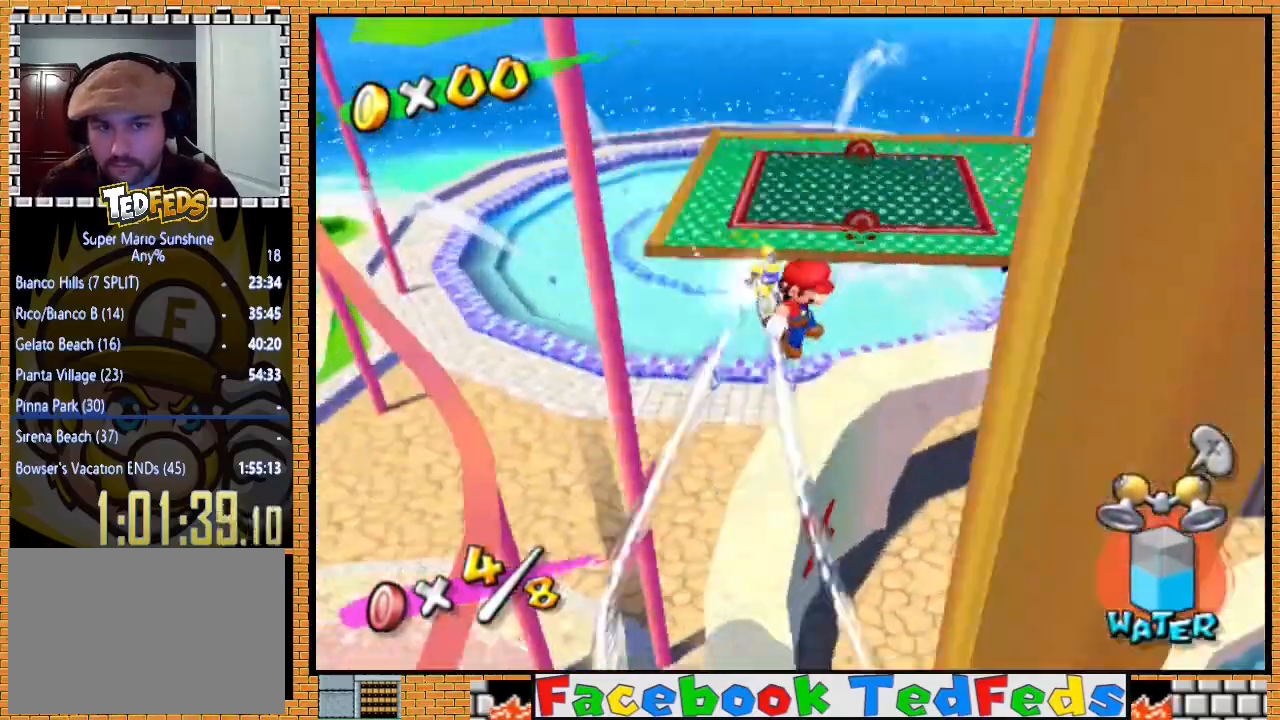
{"buttons": ["R2"], "left_stick": "up", "right_stick": "center", "events": [[67, "left_stick", "up"]]}
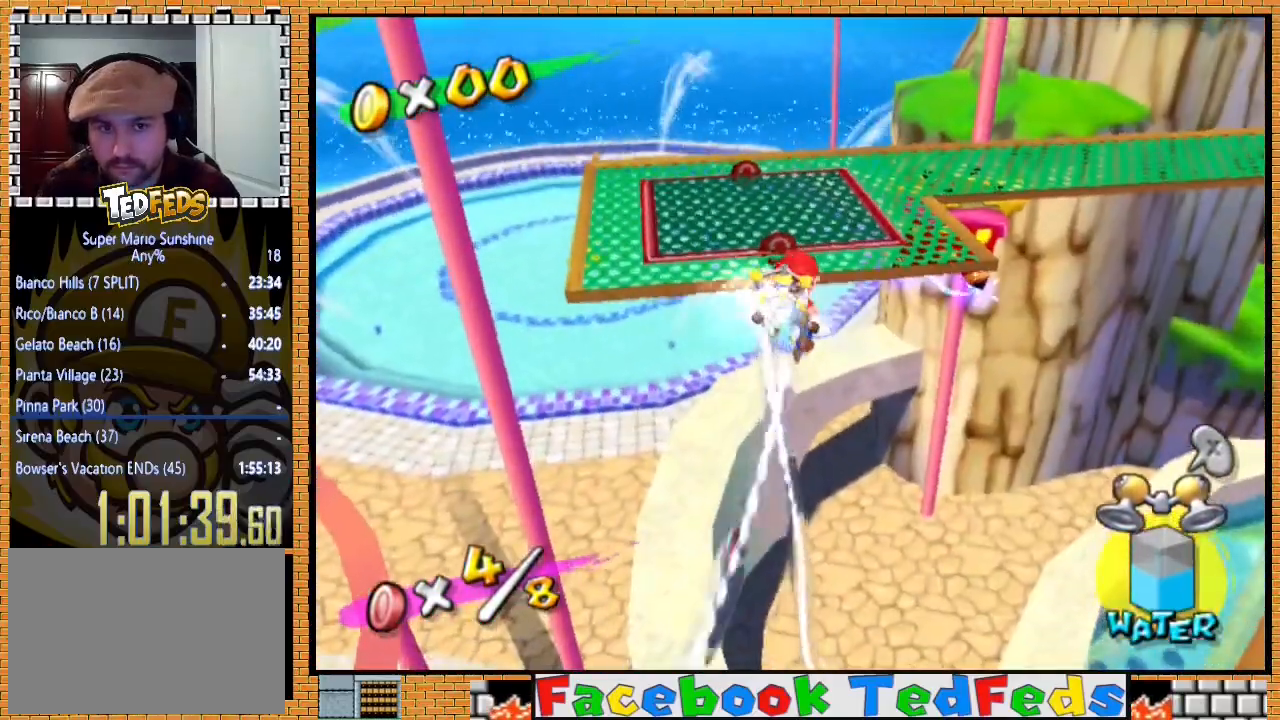
{"buttons": ["R2"], "left_stick": "up", "right_stick": "center", "events": []}
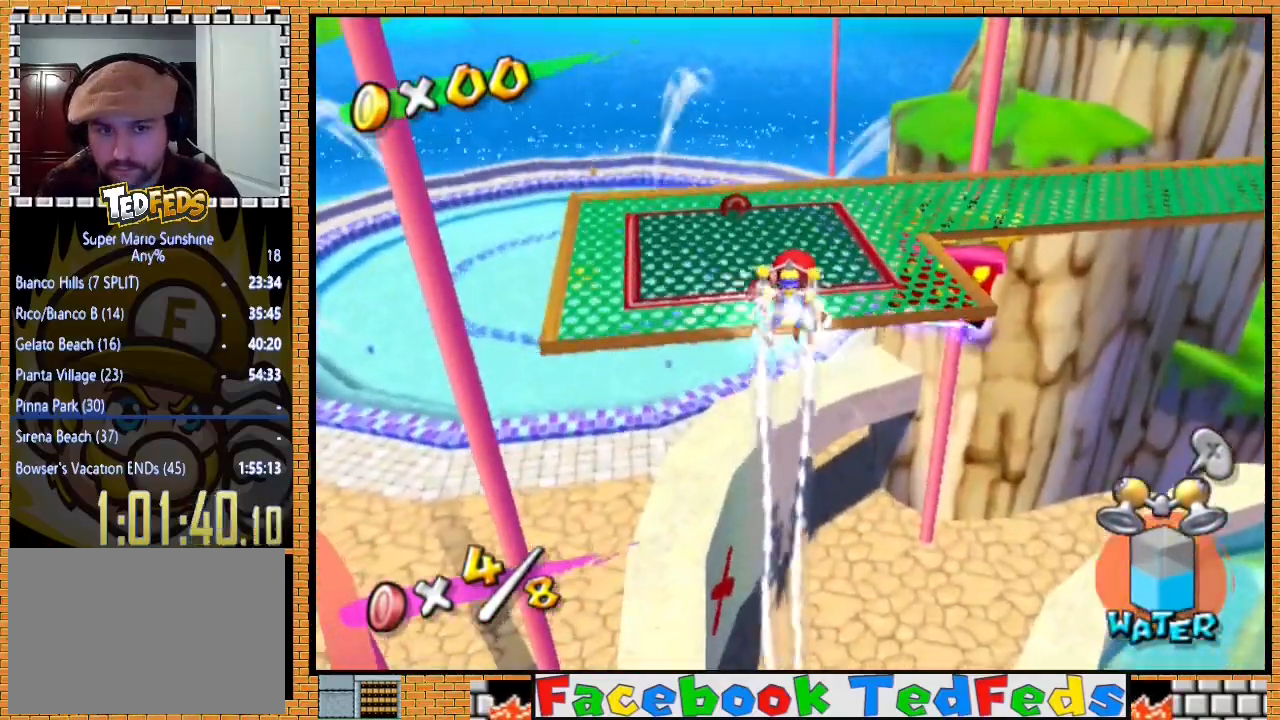
{"buttons": [], "left_stick": "center", "right_stick": "center", "events": [[233, "R2", "up"], [233, "left_stick", "down-right"], [367, "left_stick", "center"]]}
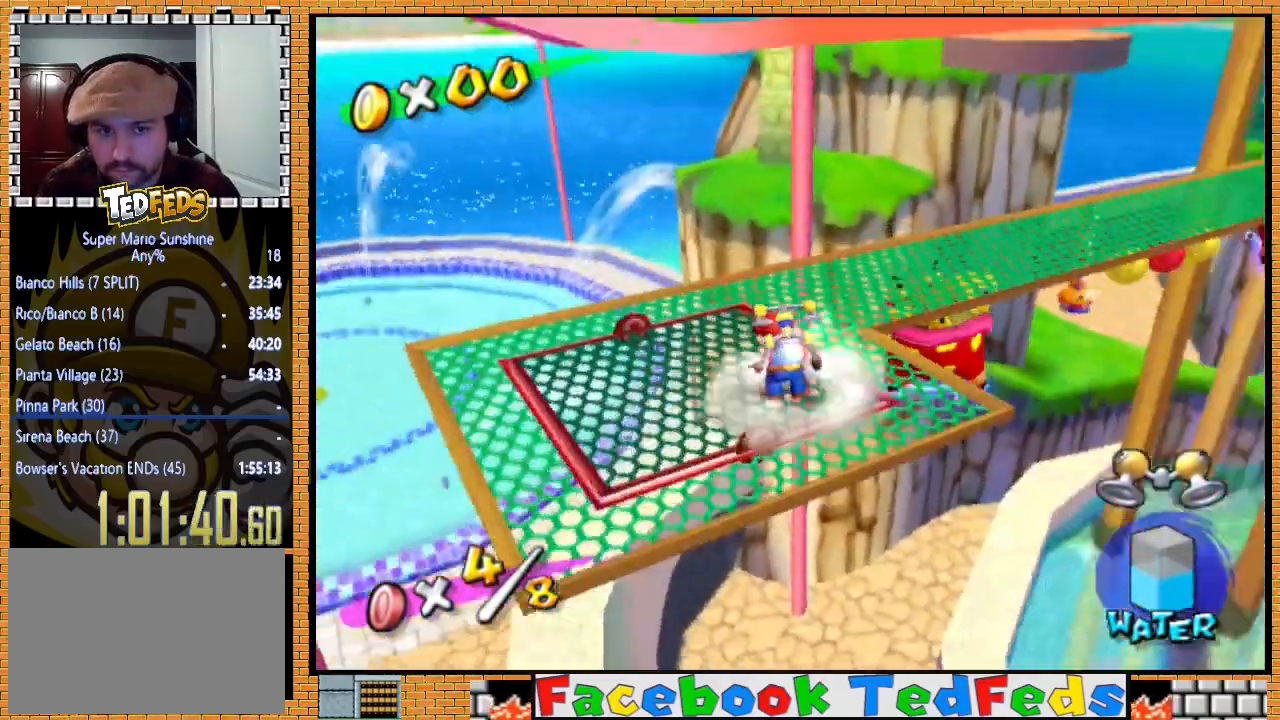
{"buttons": [], "left_stick": "center", "right_stick": "center", "events": [[133, "left_stick", "up-right"], [367, "left_stick", "center"]]}
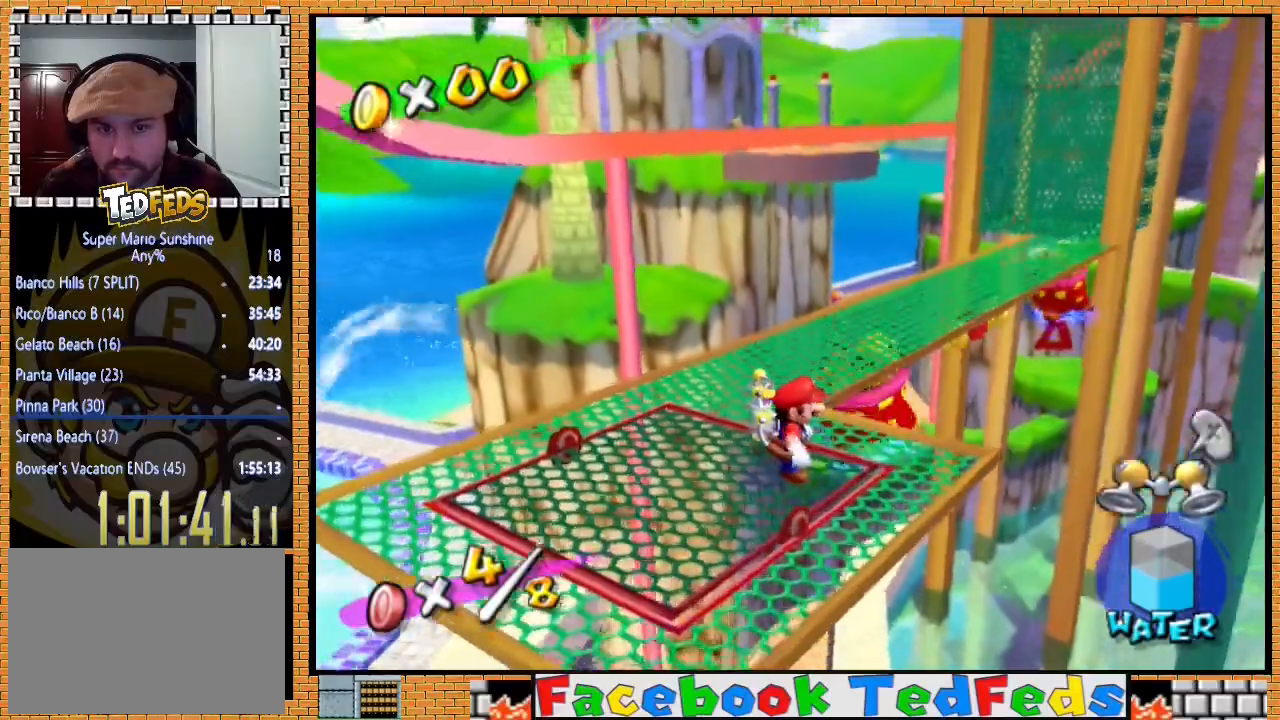
{"buttons": ["A"], "left_stick": "up-right", "right_stick": "center", "events": [[100, "left_stick", "up-right"], [367, "A", "down"]]}
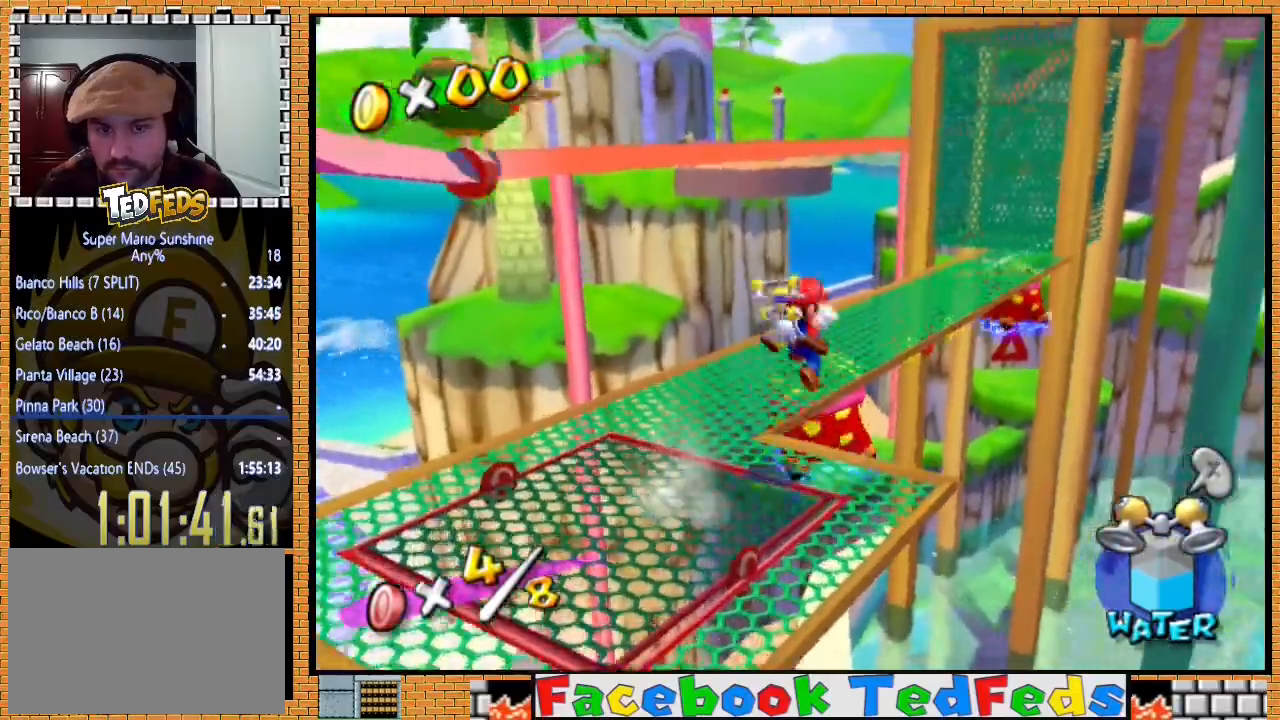
{"buttons": [], "left_stick": "up-right", "right_stick": "center", "events": [[33, "A", "up"]]}
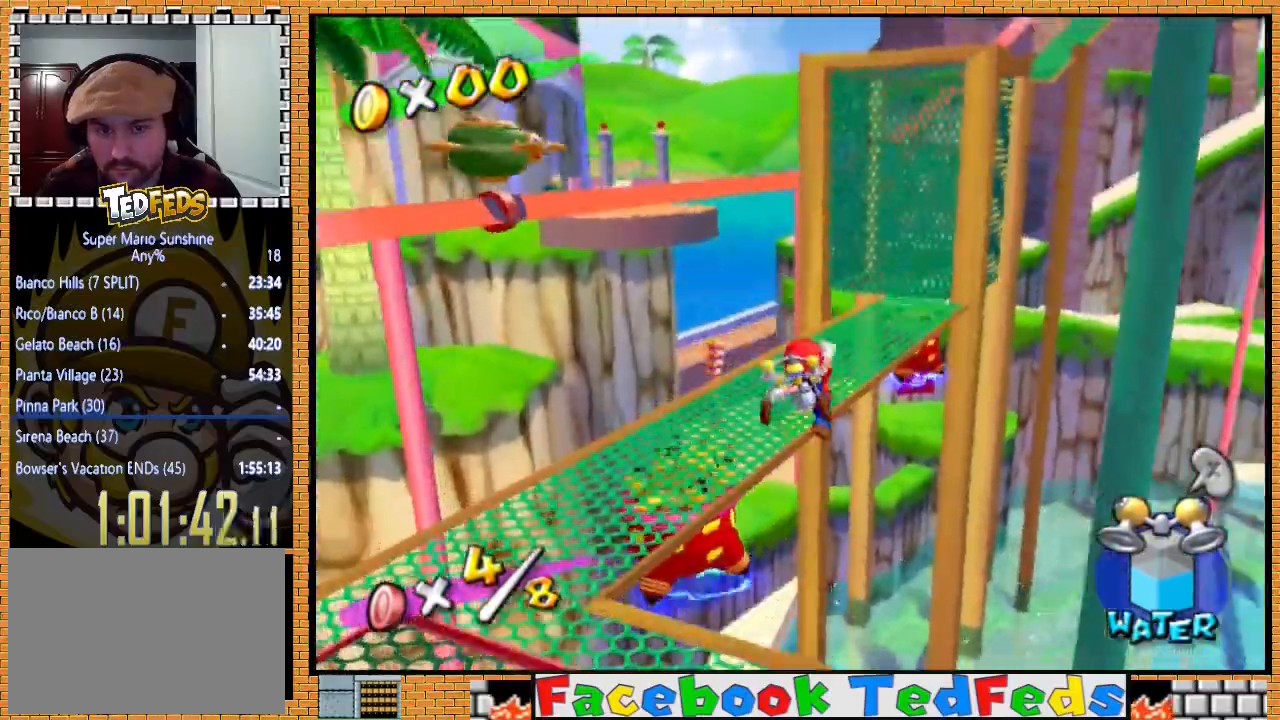
{"buttons": ["R2"], "left_stick": "up-left", "right_stick": "center", "events": [[67, "left_stick", "up-left"], [233, "R2", "down"]]}
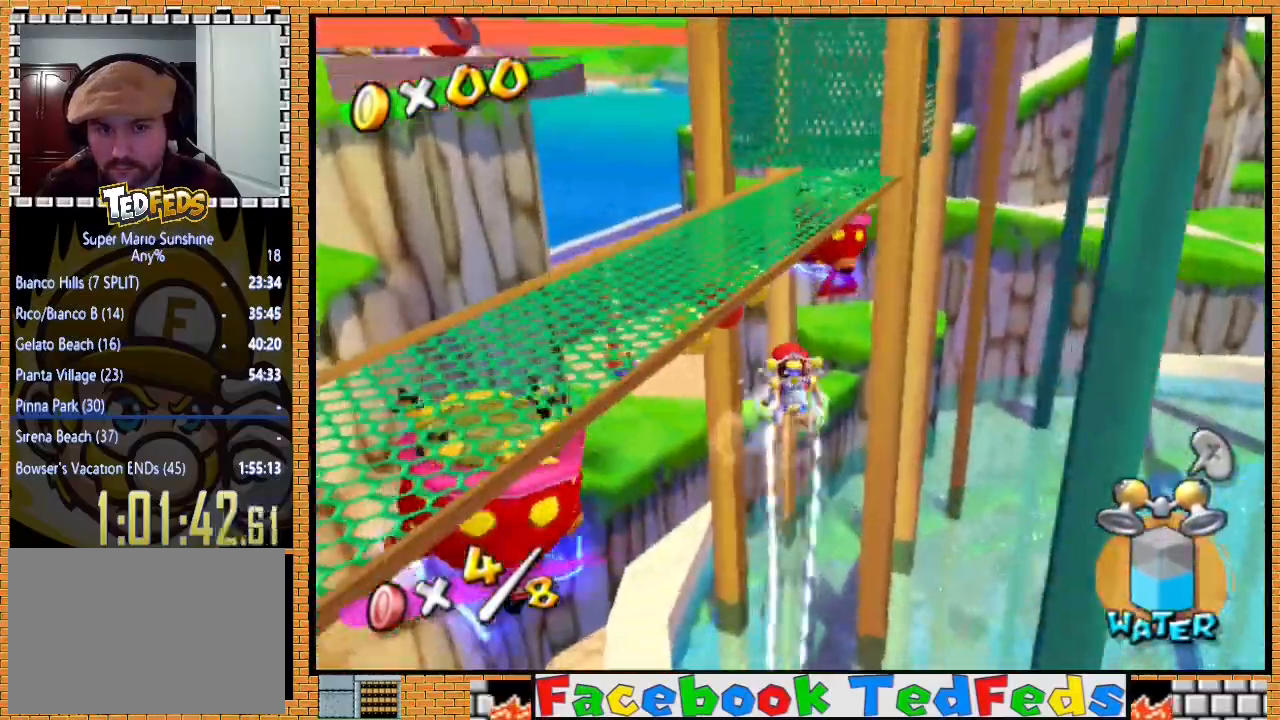
{"buttons": ["R2"], "left_stick": "down-left", "right_stick": "center", "events": [[500, "left_stick", "down-left"]]}
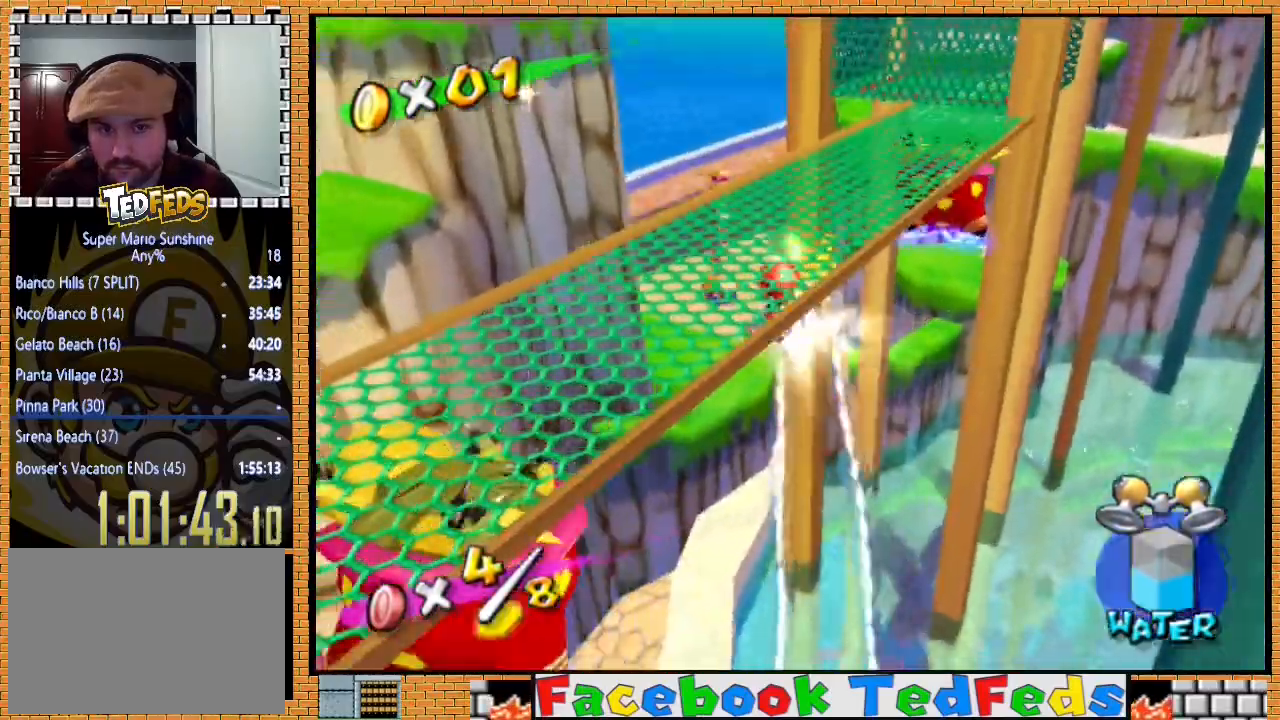
{"buttons": [], "left_stick": "down-left", "right_stick": "center", "events": [[100, "left_stick", "down-right"], [433, "R2", "up"], [433, "left_stick", "down-left"]]}
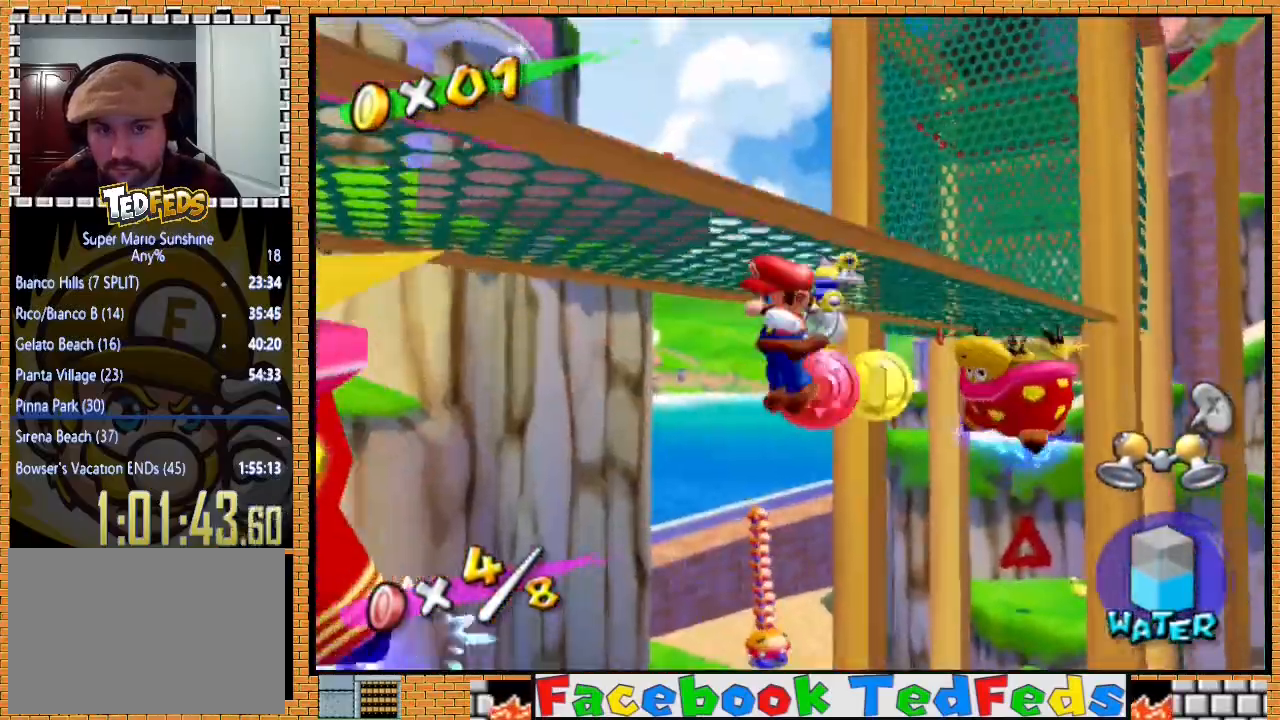
{"buttons": ["X"], "left_stick": "up-left", "right_stick": "center", "events": [[100, "left_stick", "up-left"], [467, "X", "down"]]}